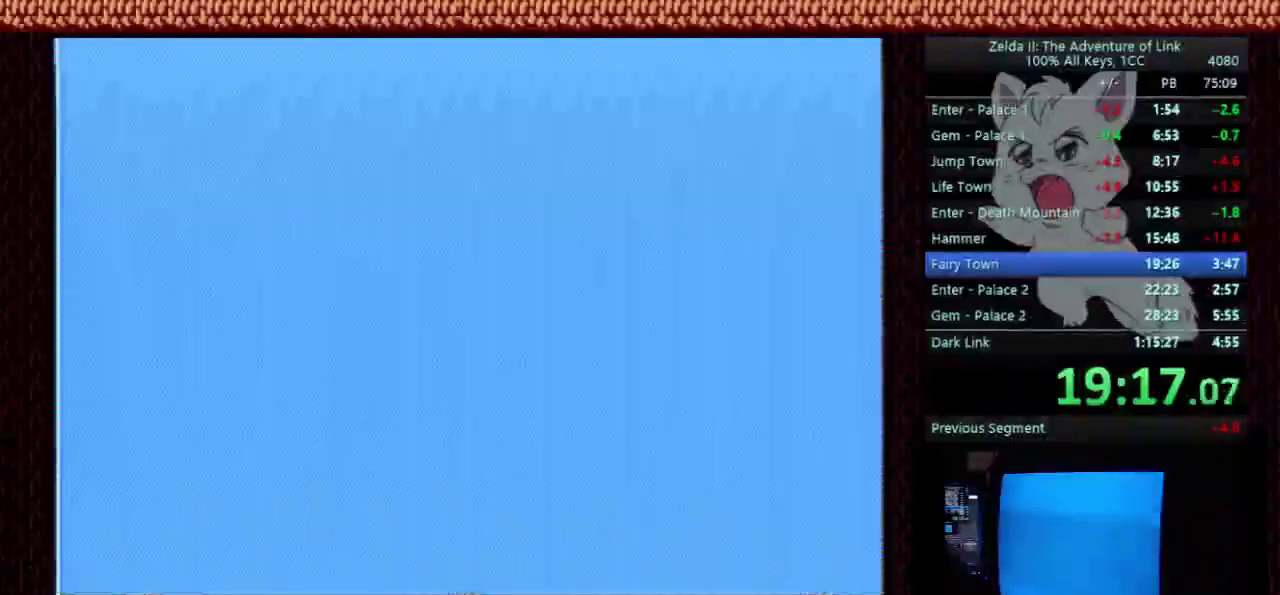
Gameplay with a controller (Nintendo layout); each line is a JSON object with the inputs held at the frame after it. "events" lists button and stick changes between this image and that frame as [ms after this image, input, new state], when the widget could be followed in between. Not read: L3 R3.
{"buttons": ["DPAD_LEFT"], "events": []}
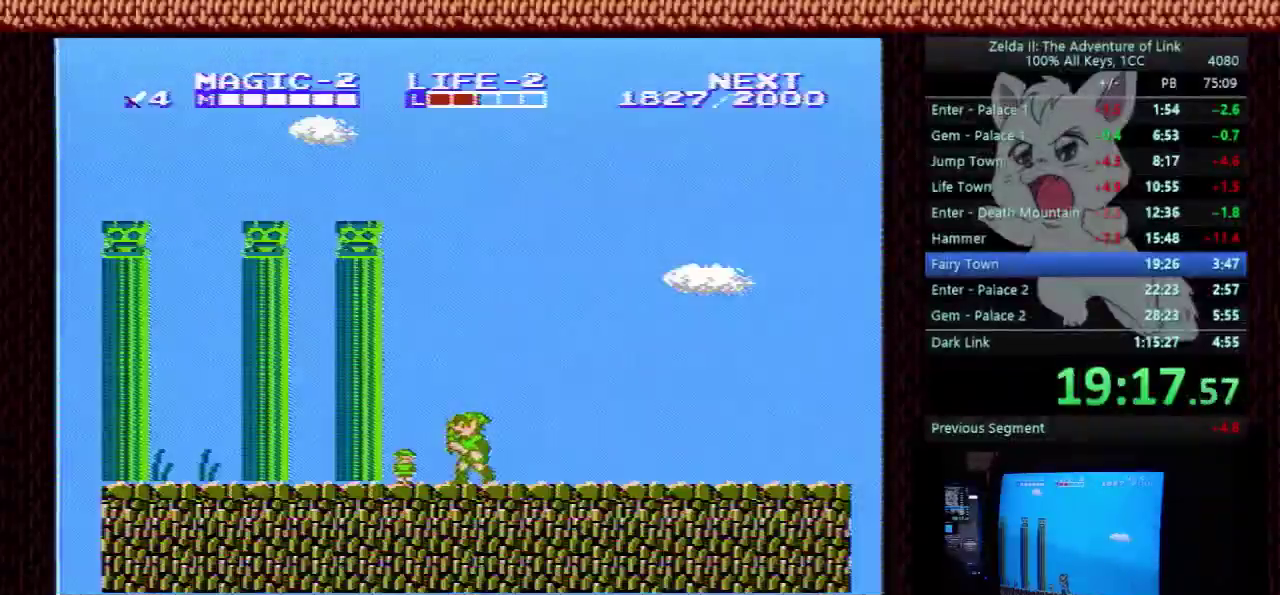
{"buttons": ["DPAD_LEFT"], "events": []}
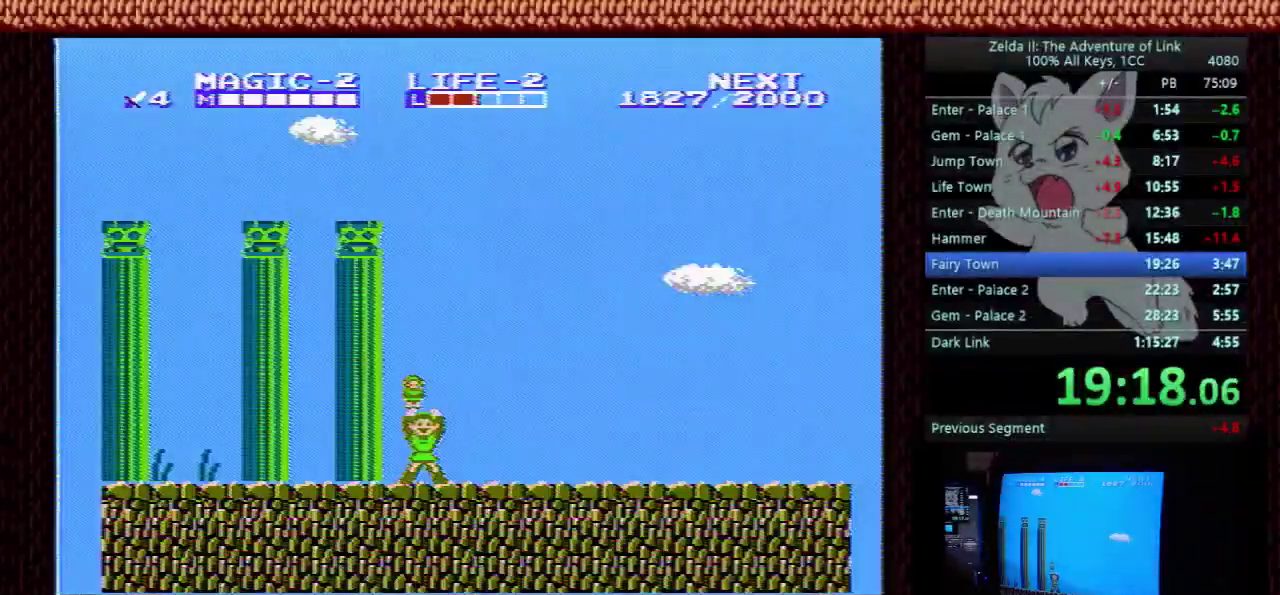
{"buttons": ["DPAD_LEFT"], "events": []}
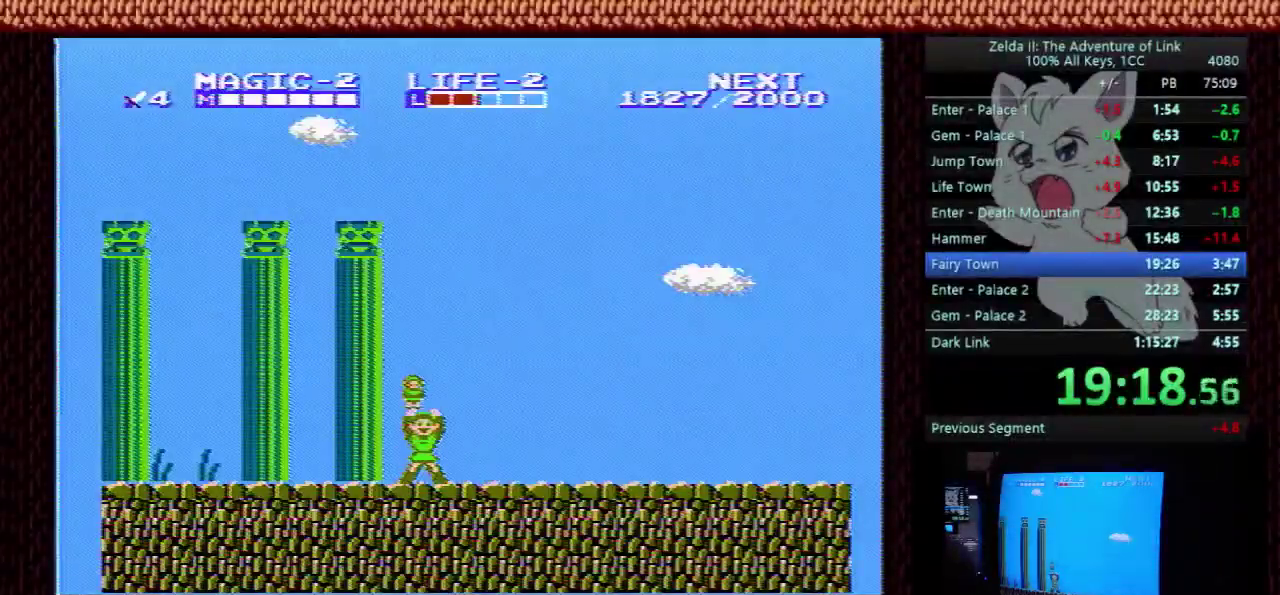
{"buttons": ["DPAD_LEFT"], "events": []}
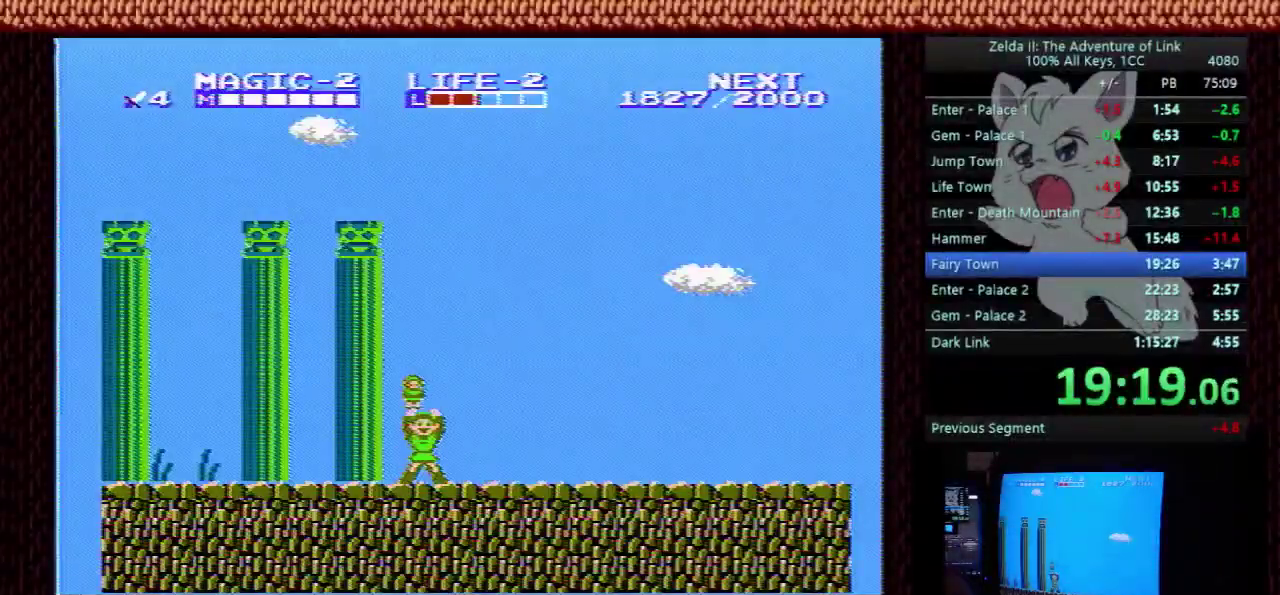
{"buttons": ["DPAD_LEFT"], "events": []}
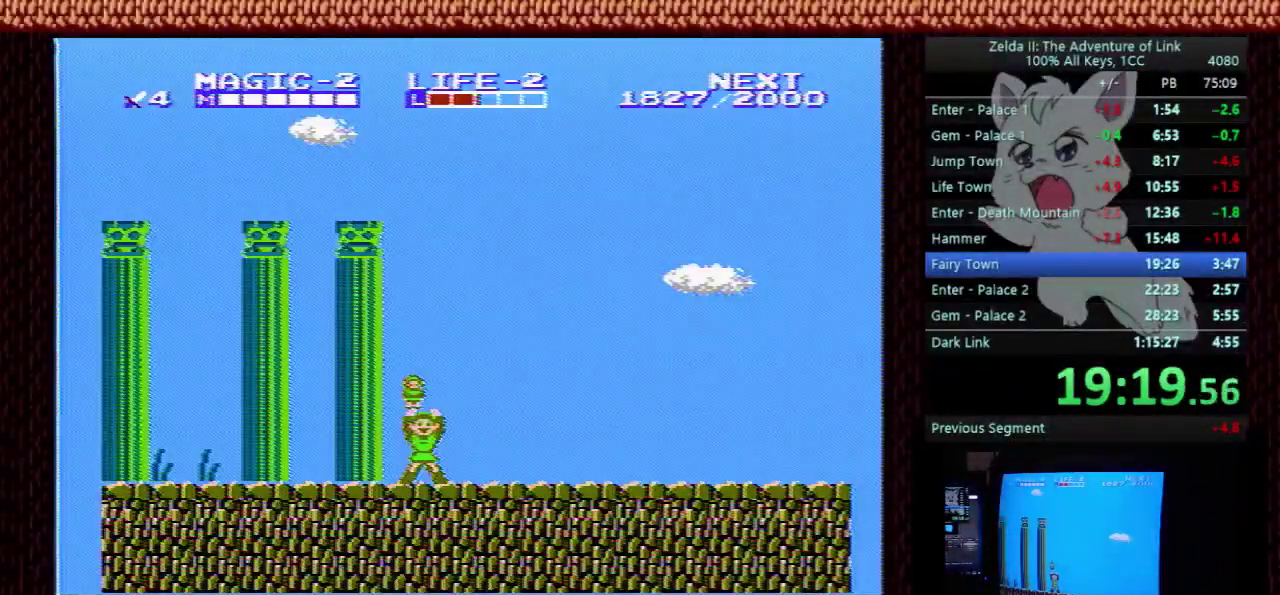
{"buttons": ["DPAD_LEFT"], "events": []}
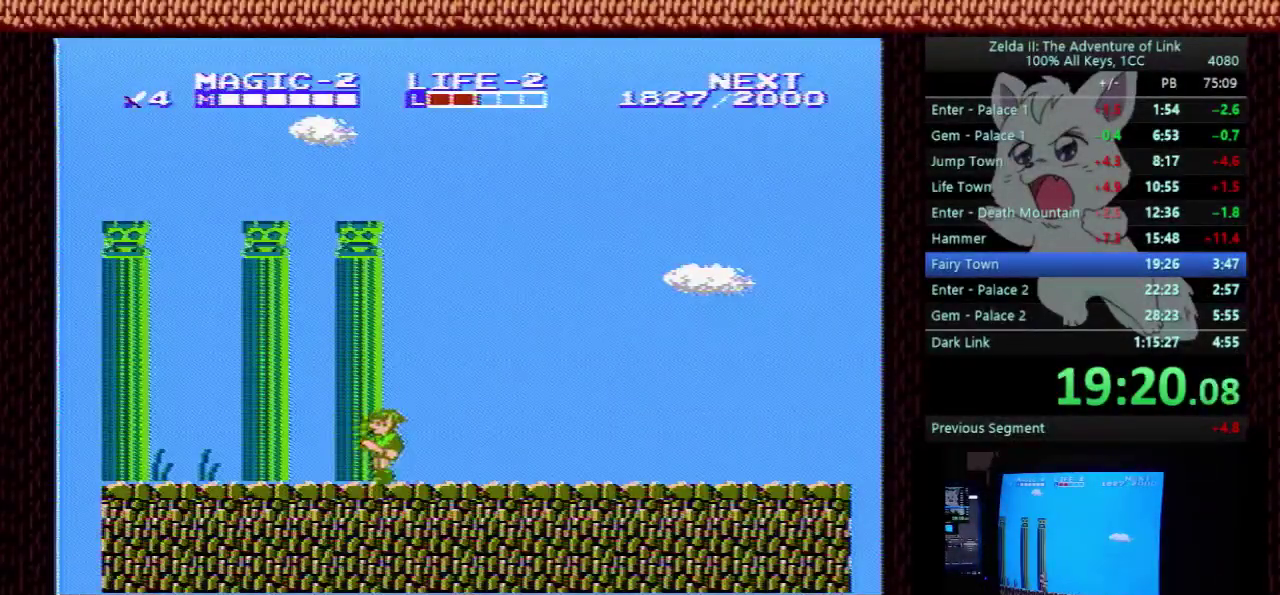
{"buttons": ["DPAD_LEFT"], "events": []}
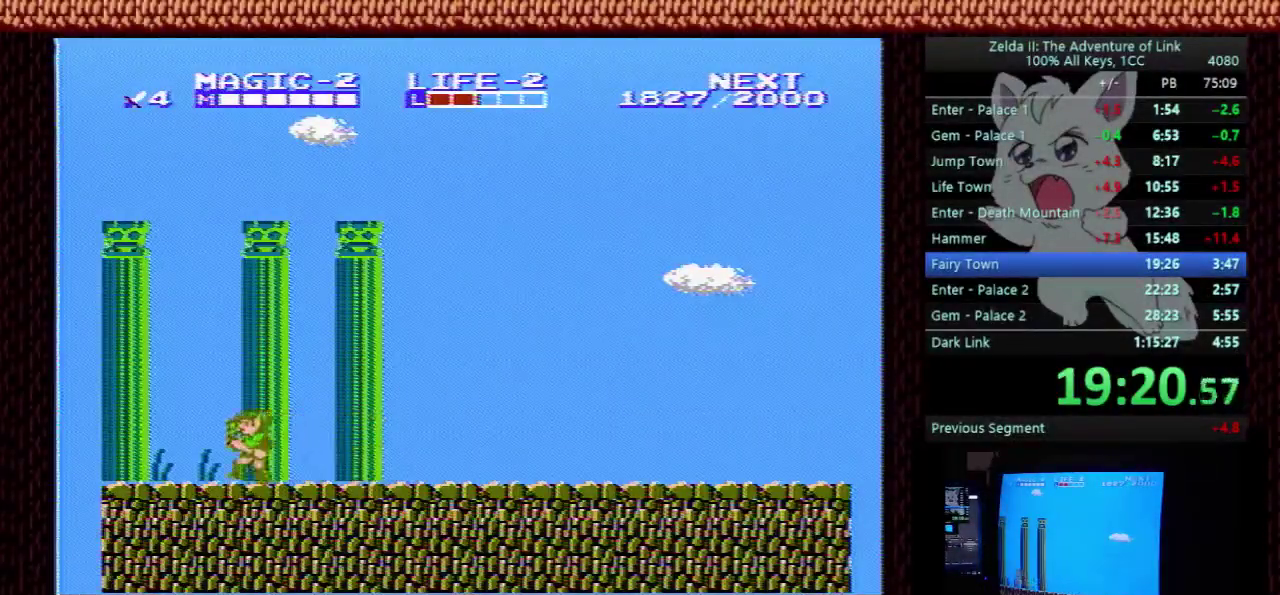
{"buttons": ["DPAD_LEFT"], "events": []}
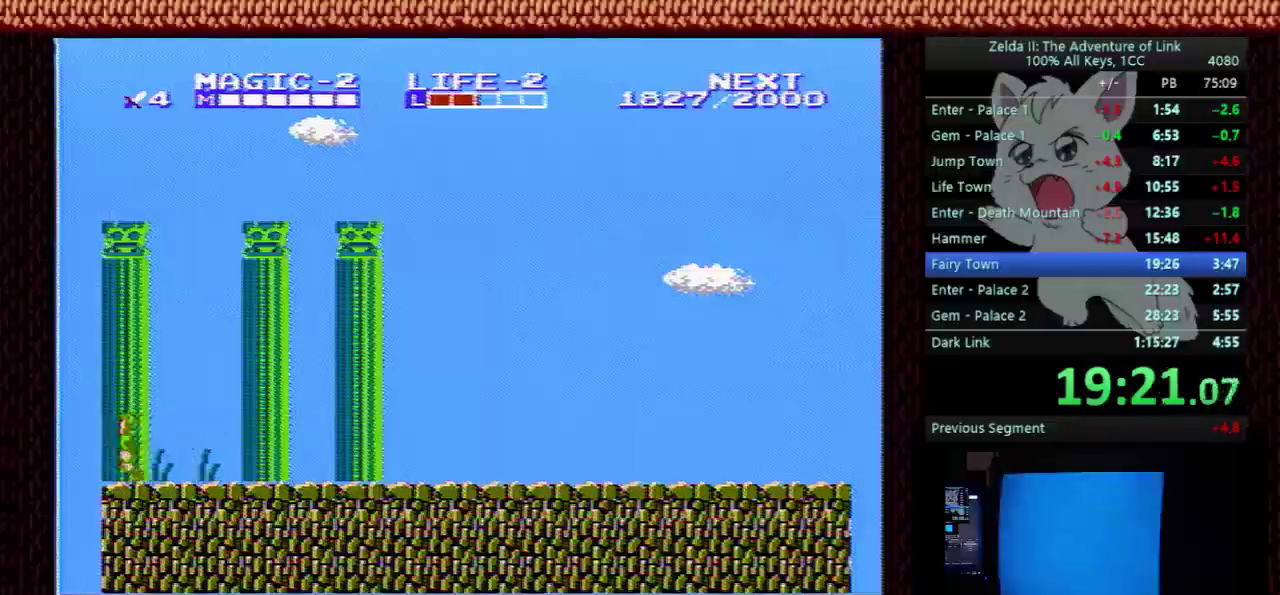
{"buttons": ["DPAD_DOWN"], "events": [[433, "DPAD_DOWN", "down"], [433, "DPAD_LEFT", "up"]]}
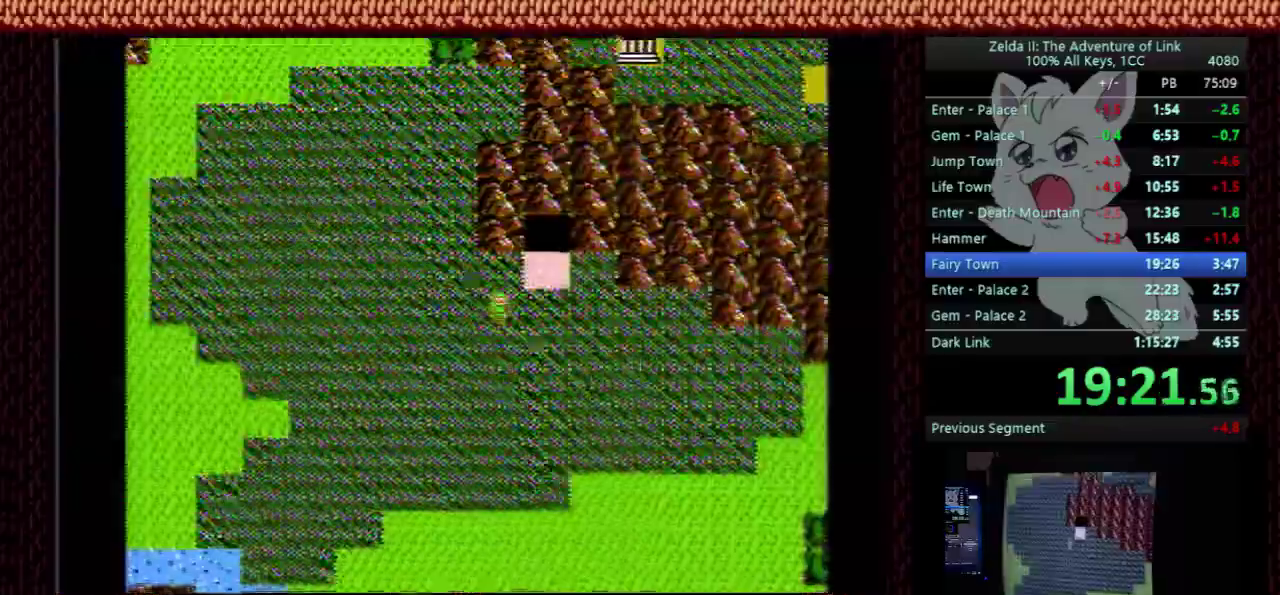
{"buttons": ["DPAD_DOWN"], "events": []}
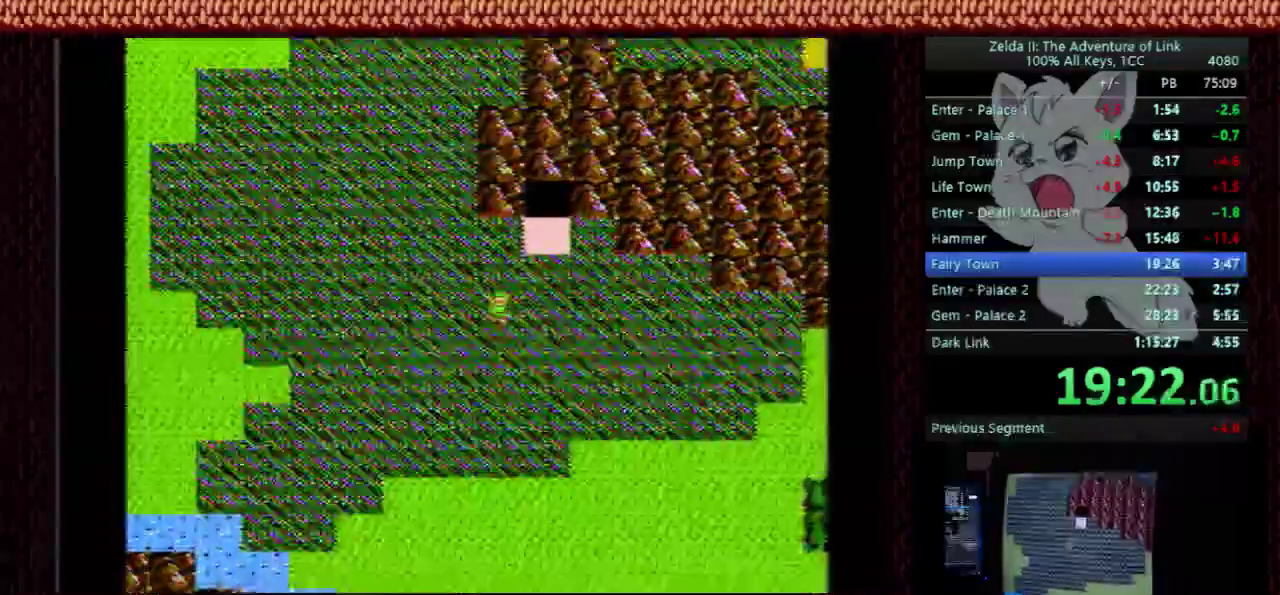
{"buttons": ["DPAD_DOWN"], "events": []}
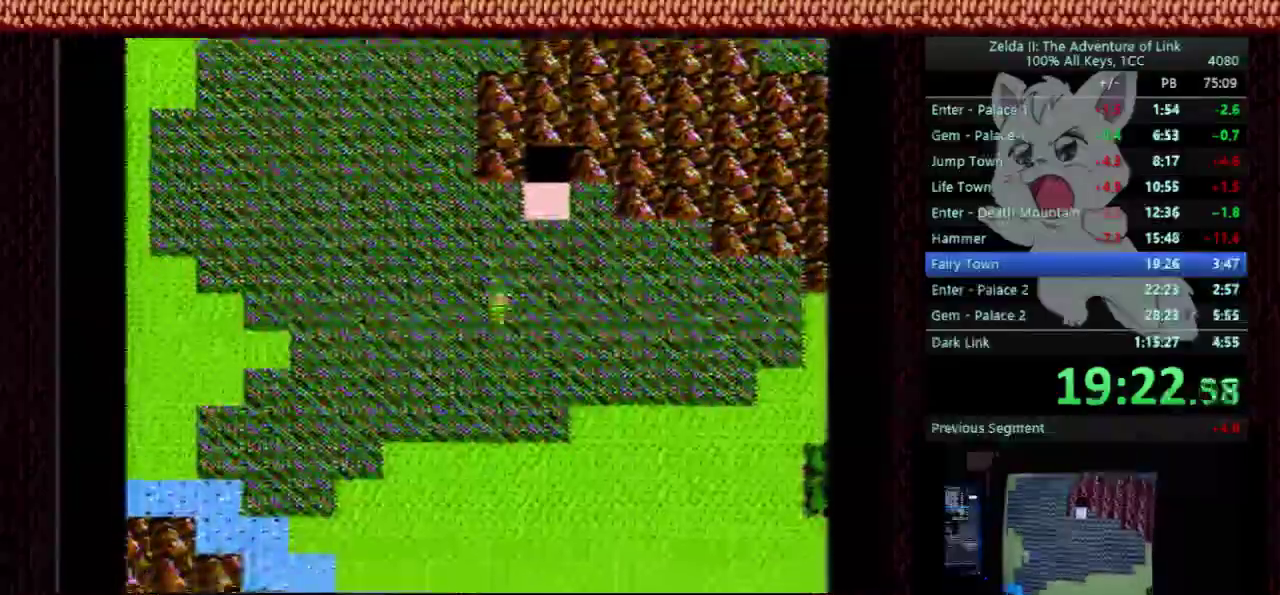
{"buttons": ["DPAD_DOWN"], "events": []}
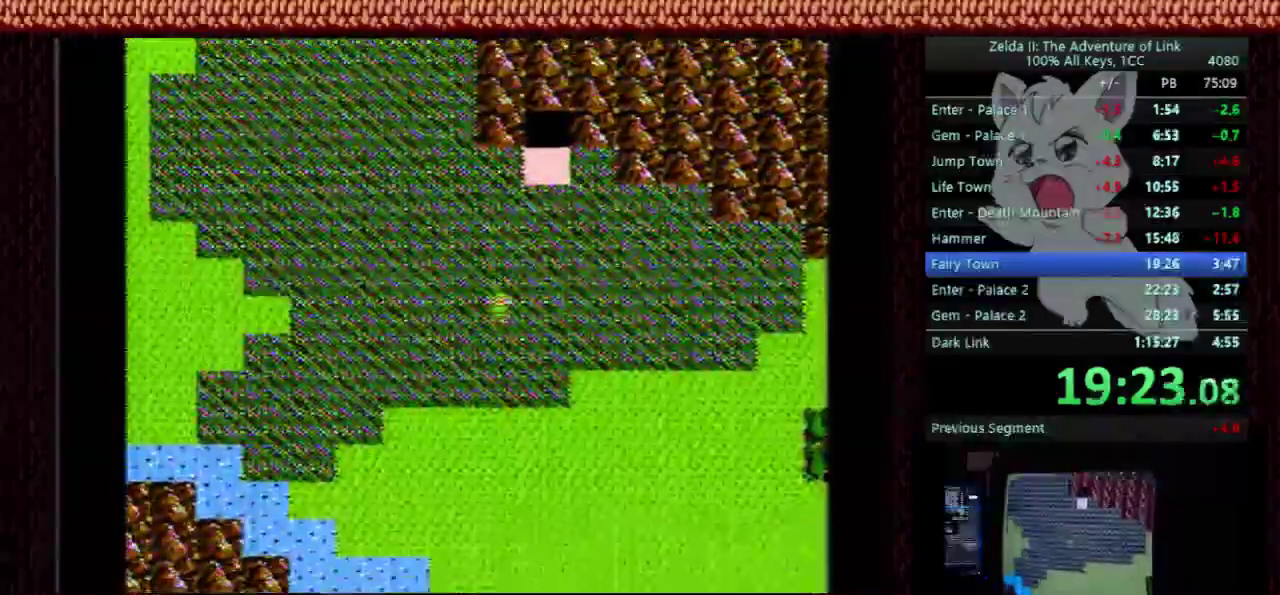
{"buttons": ["DPAD_DOWN"], "events": []}
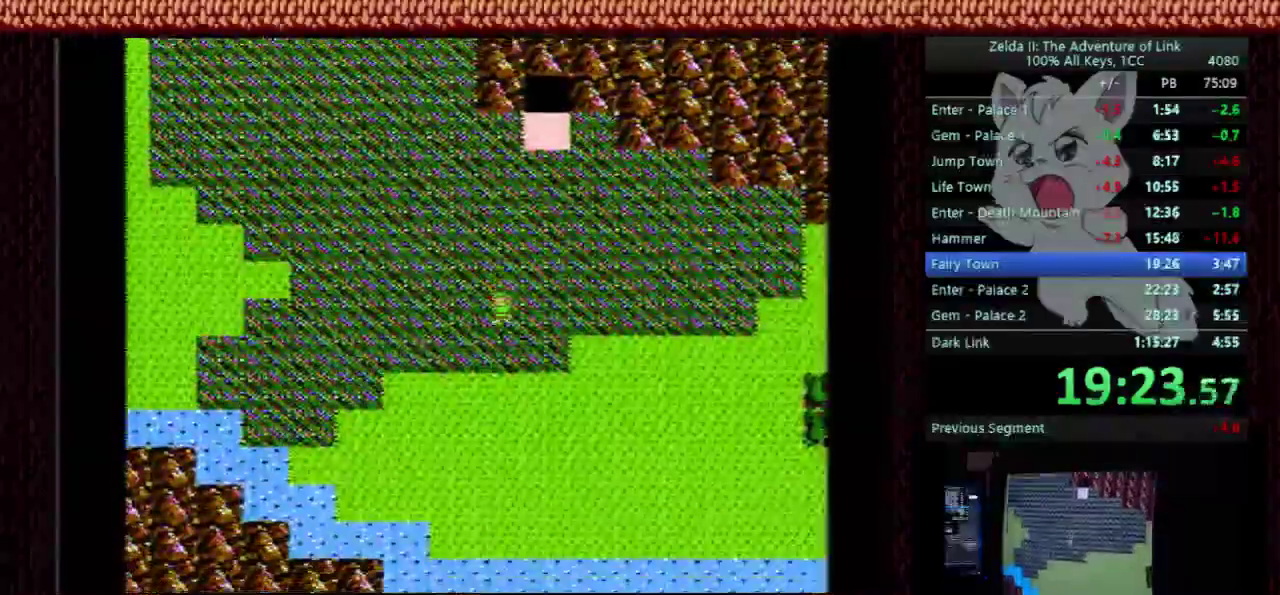
{"buttons": ["DPAD_DOWN"], "events": []}
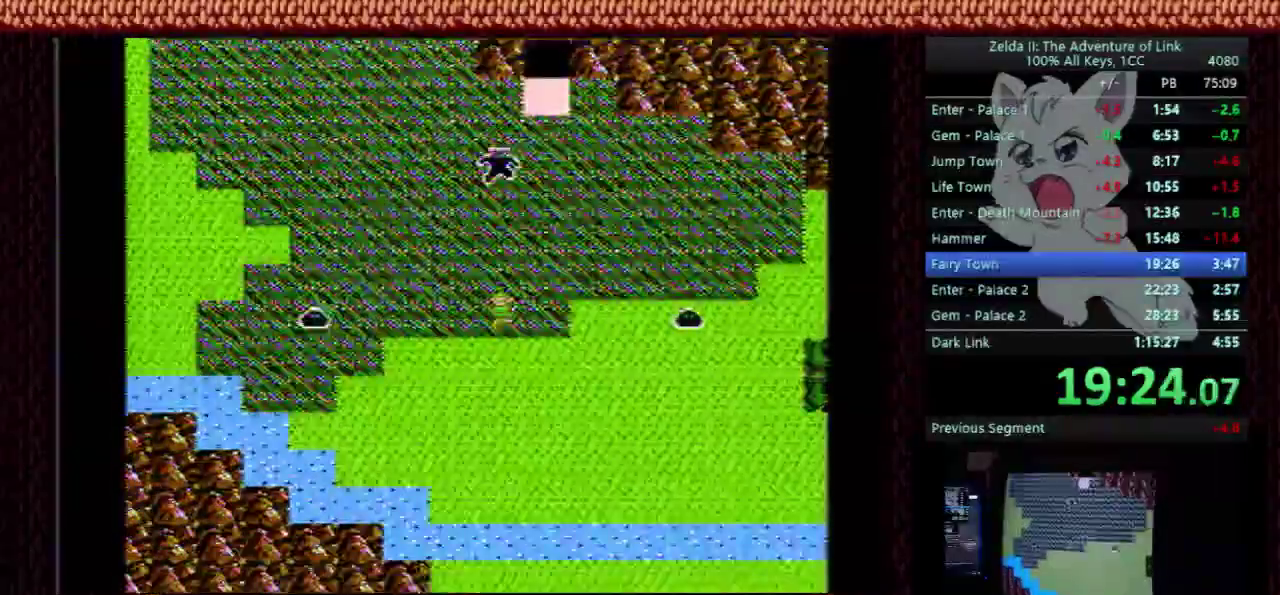
{"buttons": ["DPAD_DOWN"], "events": [[233, "DPAD_RIGHT", "down"], [267, "DPAD_DOWN", "up"], [467, "DPAD_DOWN", "down"], [467, "DPAD_RIGHT", "up"]]}
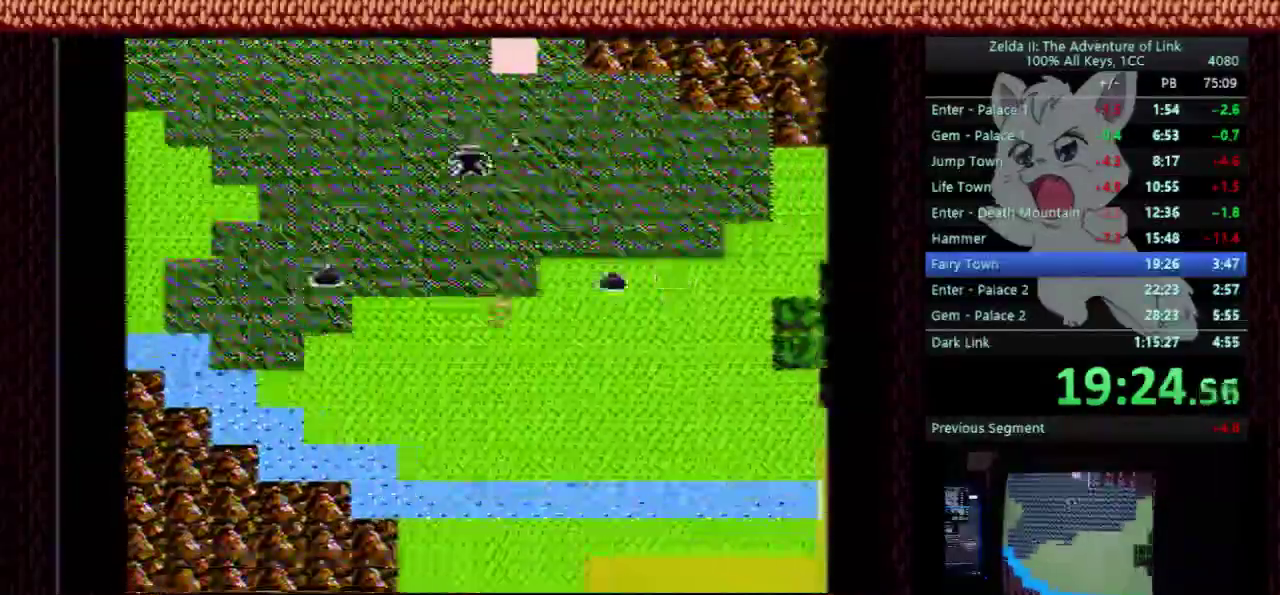
{"buttons": ["DPAD_DOWN"], "events": []}
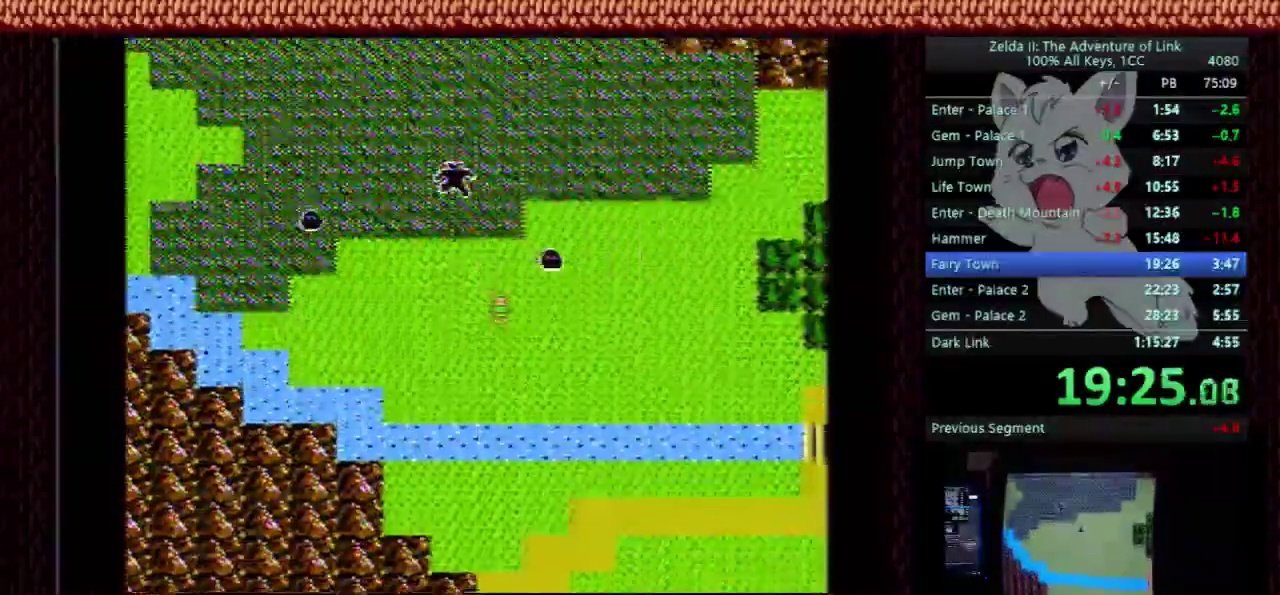
{"buttons": ["DPAD_RIGHT"], "events": [[400, "DPAD_RIGHT", "down"], [433, "DPAD_DOWN", "up"]]}
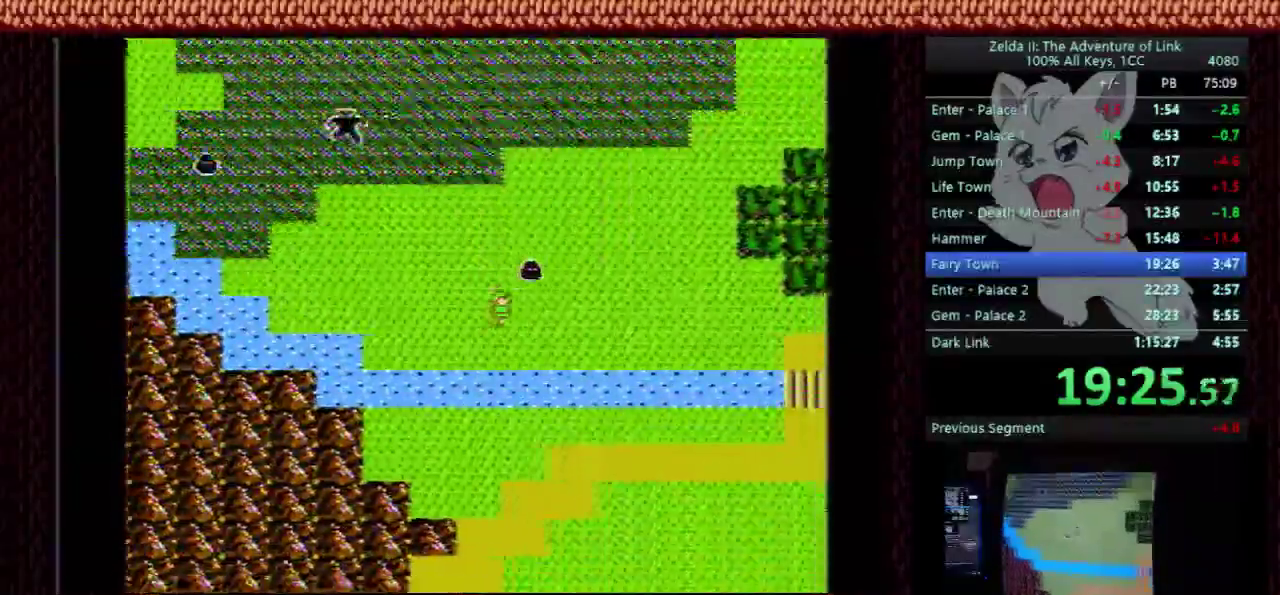
{"buttons": ["DPAD_RIGHT"], "events": []}
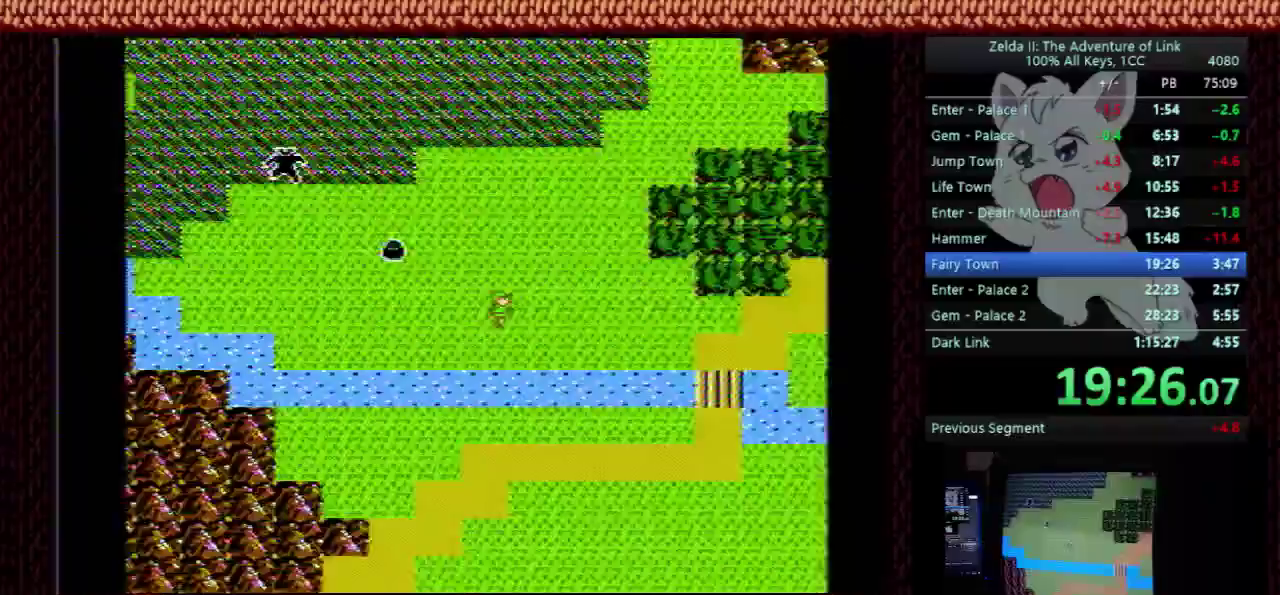
{"buttons": ["DPAD_RIGHT"], "events": []}
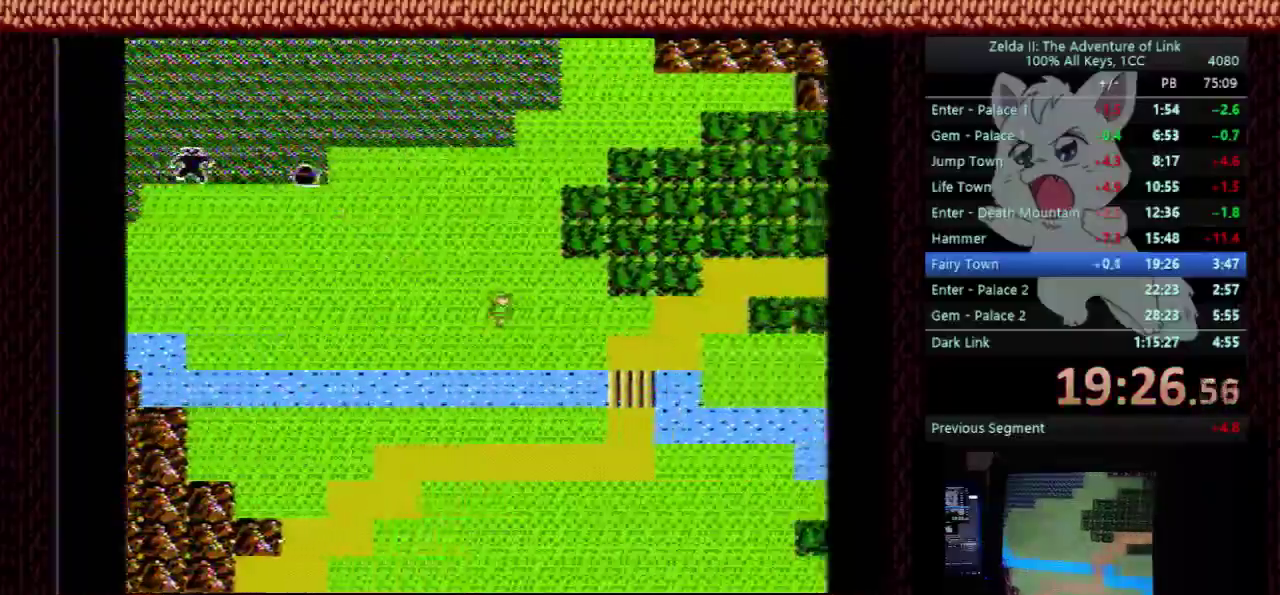
{"buttons": ["DPAD_RIGHT"], "events": []}
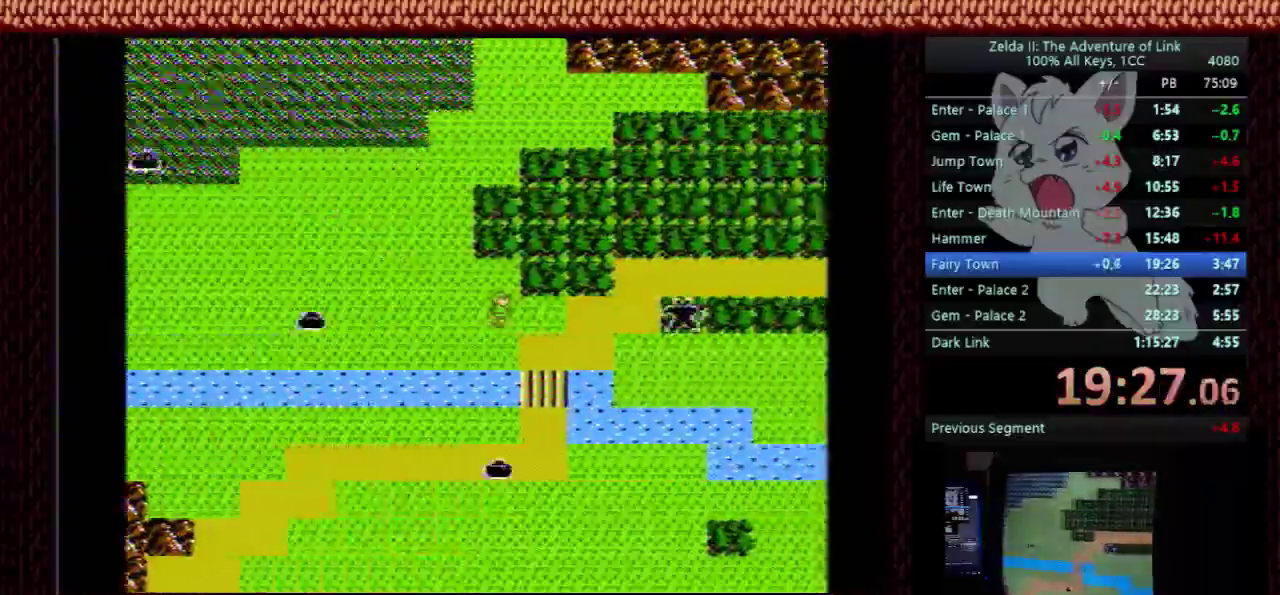
{"buttons": ["DPAD_RIGHT"], "events": [[200, "DPAD_RIGHT", "up"], [233, "DPAD_UP", "down"], [400, "DPAD_RIGHT", "down"], [400, "DPAD_UP", "up"]]}
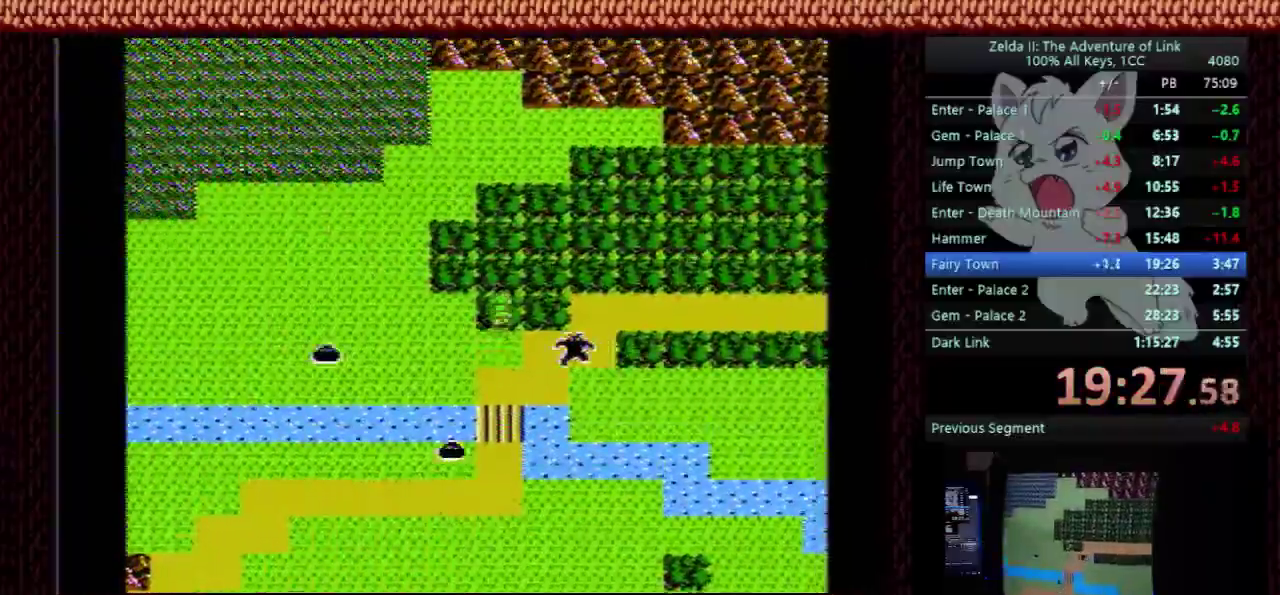
{"buttons": ["DPAD_RIGHT"], "events": []}
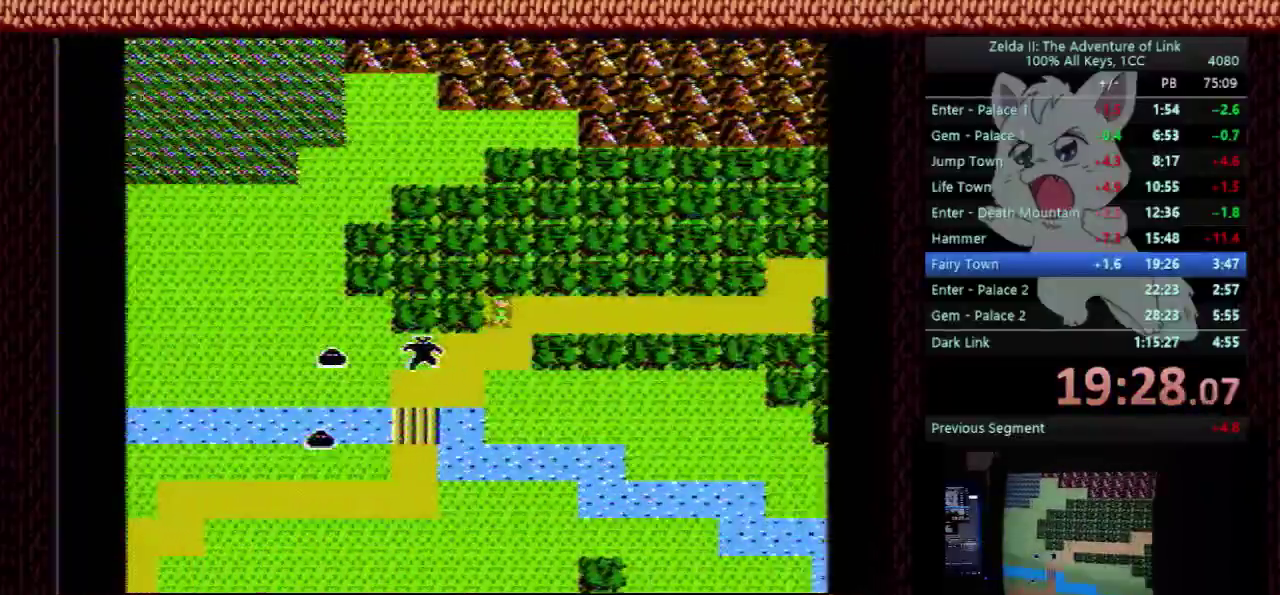
{"buttons": ["DPAD_RIGHT"], "events": []}
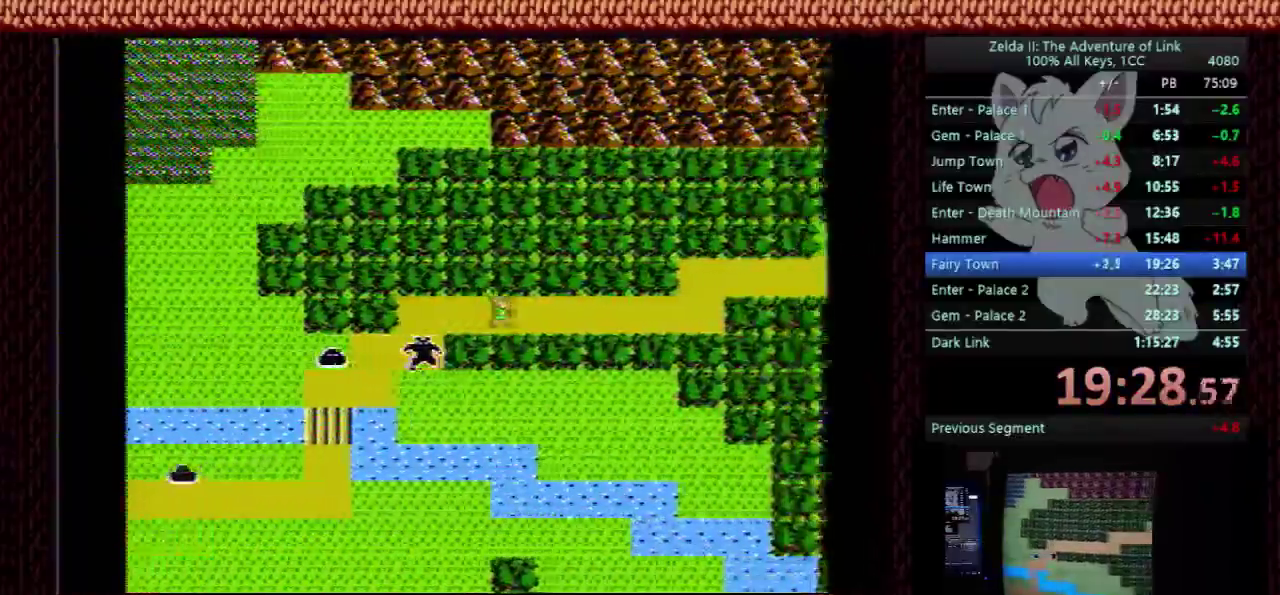
{"buttons": ["DPAD_RIGHT"], "events": []}
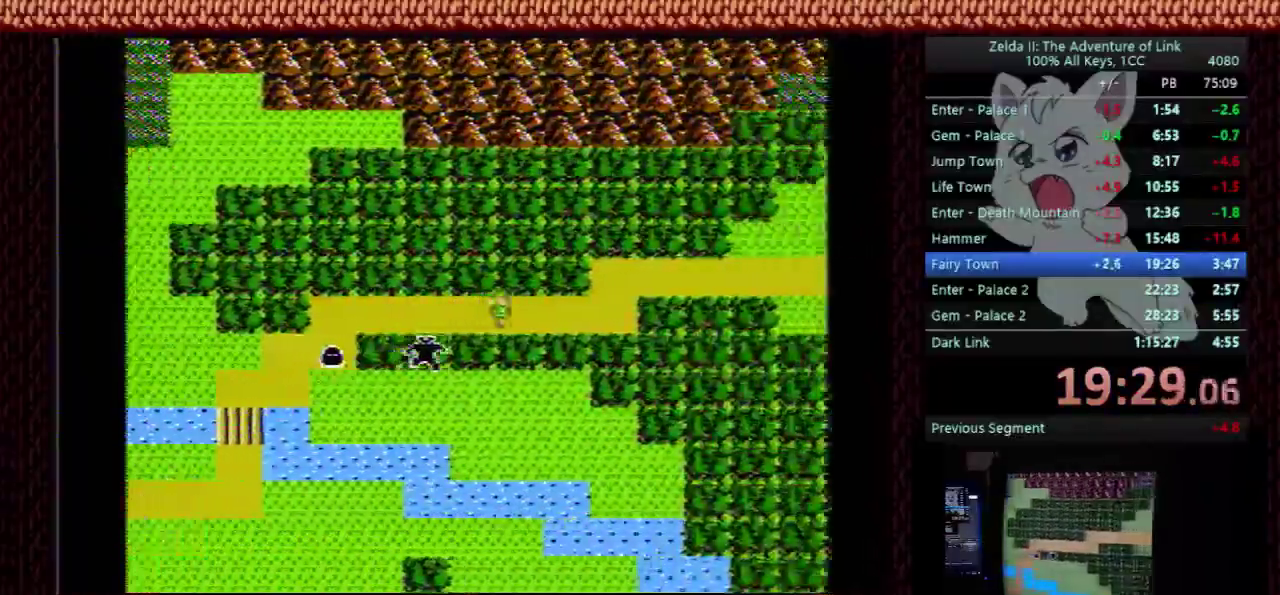
{"buttons": ["DPAD_RIGHT"], "events": []}
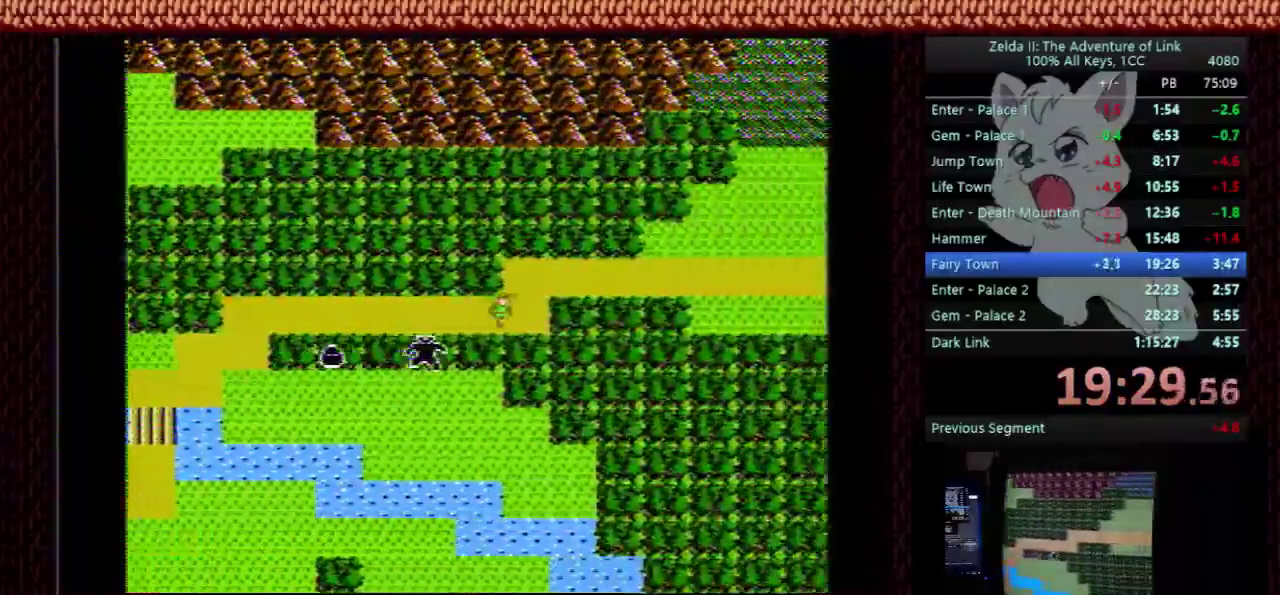
{"buttons": ["DPAD_RIGHT"], "events": [[67, "DPAD_RIGHT", "up"], [67, "DPAD_UP", "down"], [267, "DPAD_RIGHT", "down"], [267, "DPAD_UP", "up"]]}
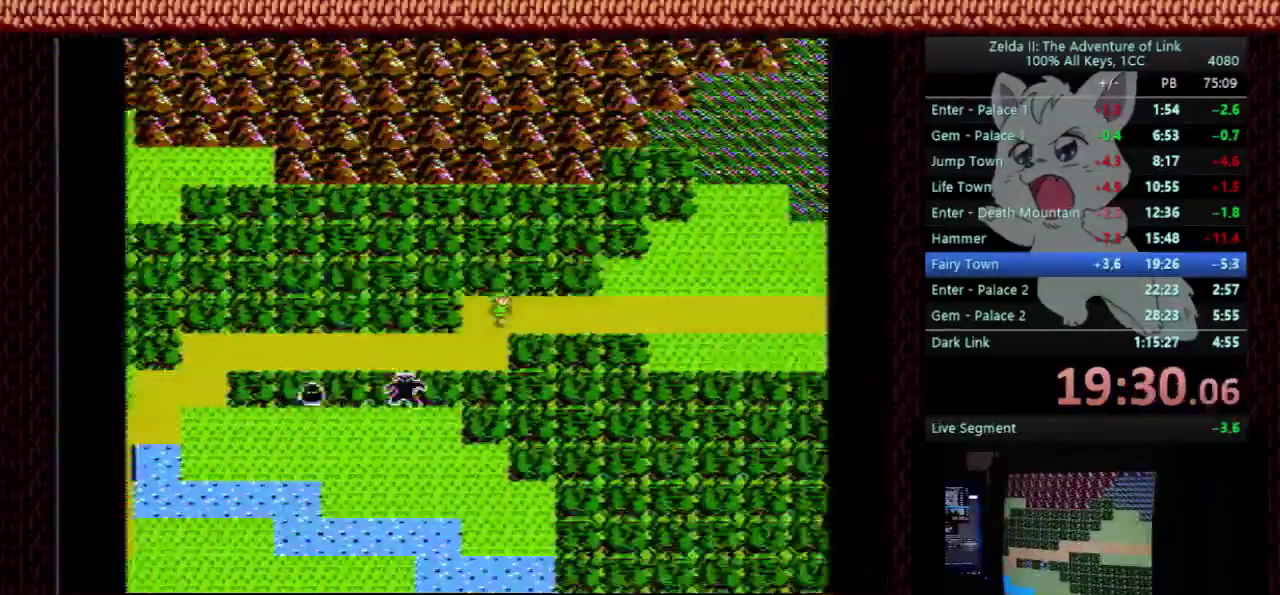
{"buttons": ["DPAD_RIGHT"], "events": []}
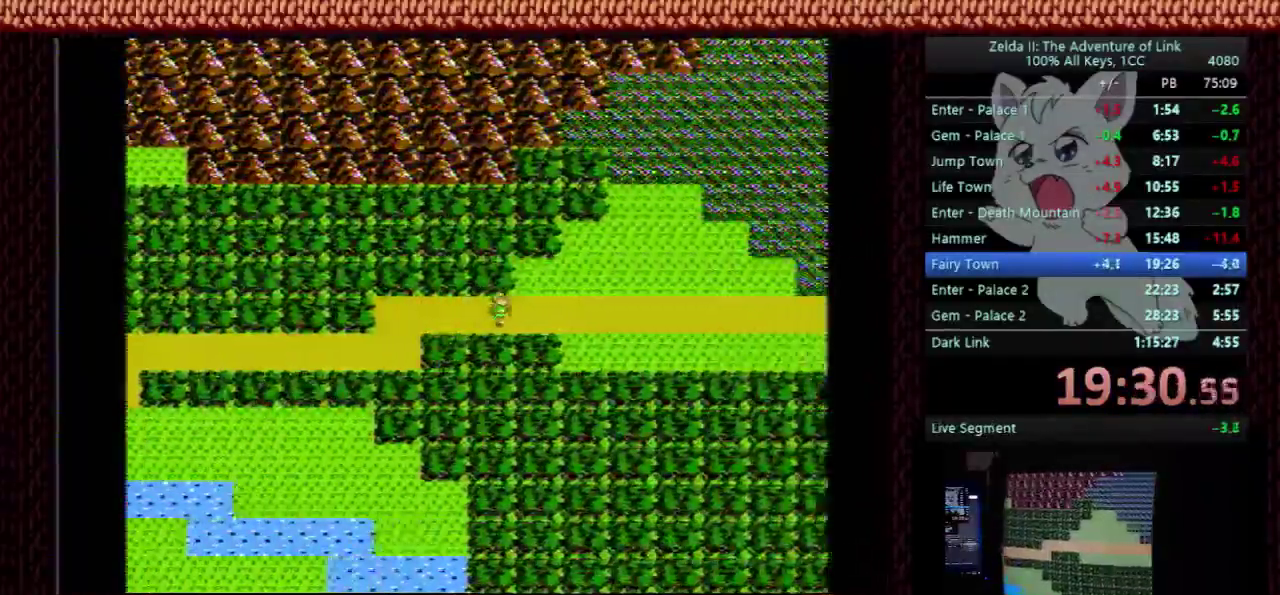
{"buttons": ["DPAD_RIGHT"], "events": []}